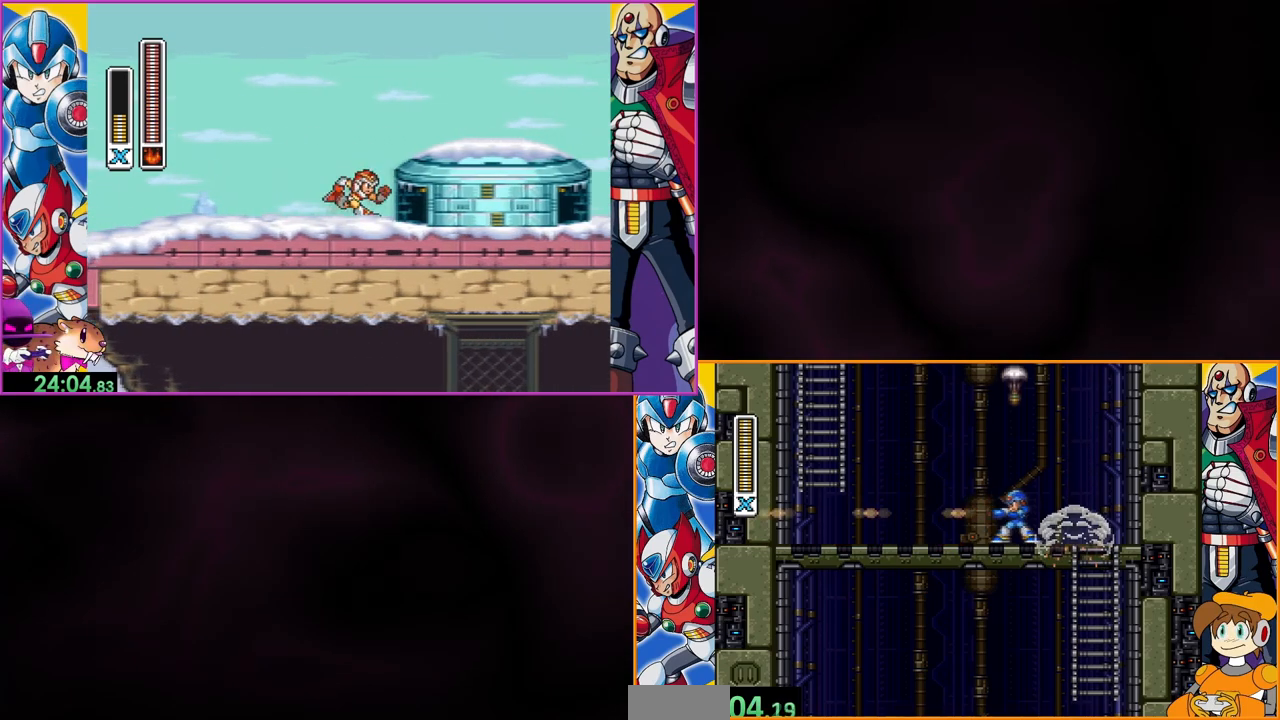
Gameplay with a controller (Nintendo layout); each line is a JSON object with the inputs held at the frame after it. "events" lists button and stick changes between this image and that frame as [ms after this image, input, new state], when the widget could be followed in between. Not read: DPAD_RIGHT L3 R3.
{"buttons": ["B", "DPAD_LEFT"], "events": [[33, "Y", "up"], [400, "B", "down"]]}
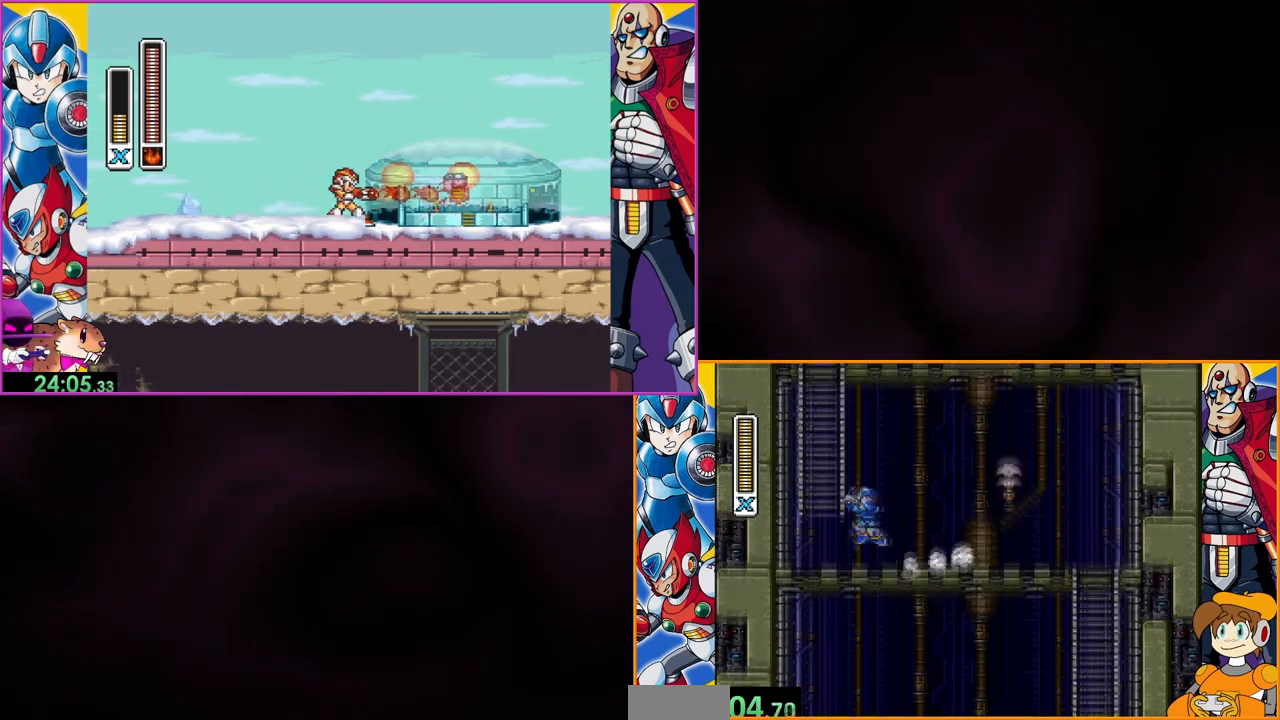
{"buttons": ["DPAD_UP"], "events": [[133, "DPAD_UP", "down"], [167, "DPAD_LEFT", "up"], [300, "B", "up"]]}
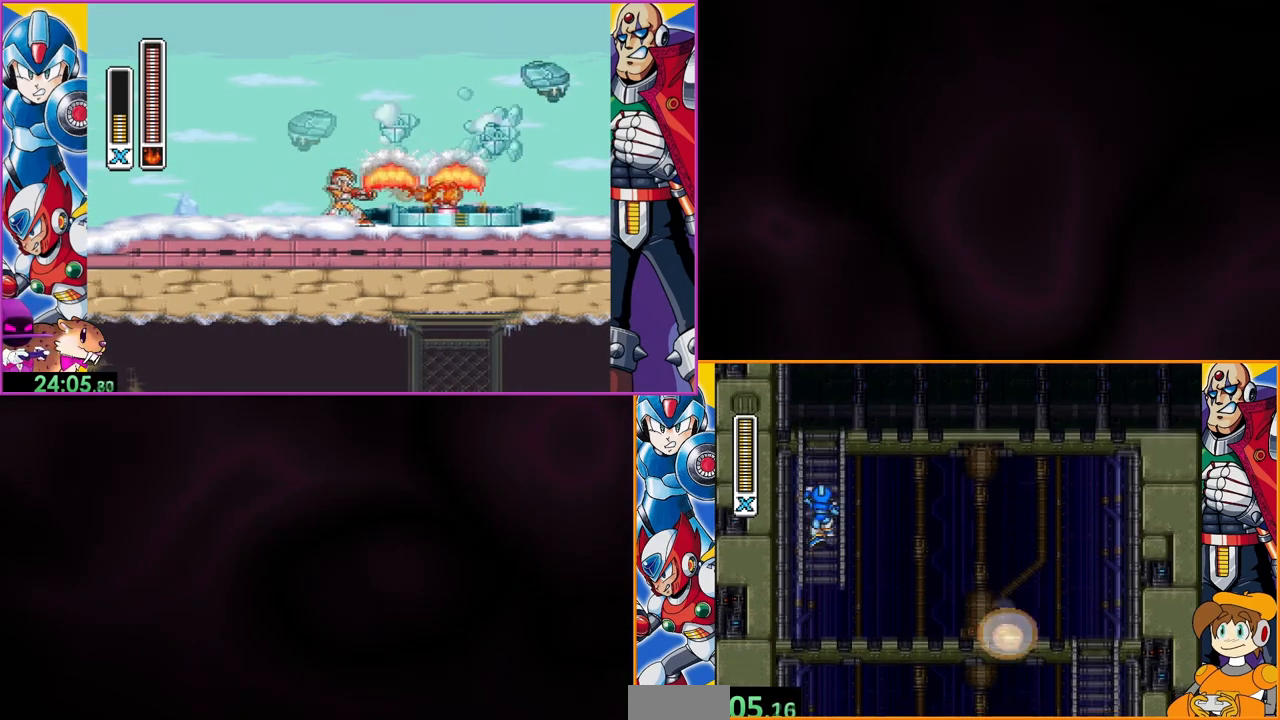
{"buttons": ["DPAD_UP"], "events": []}
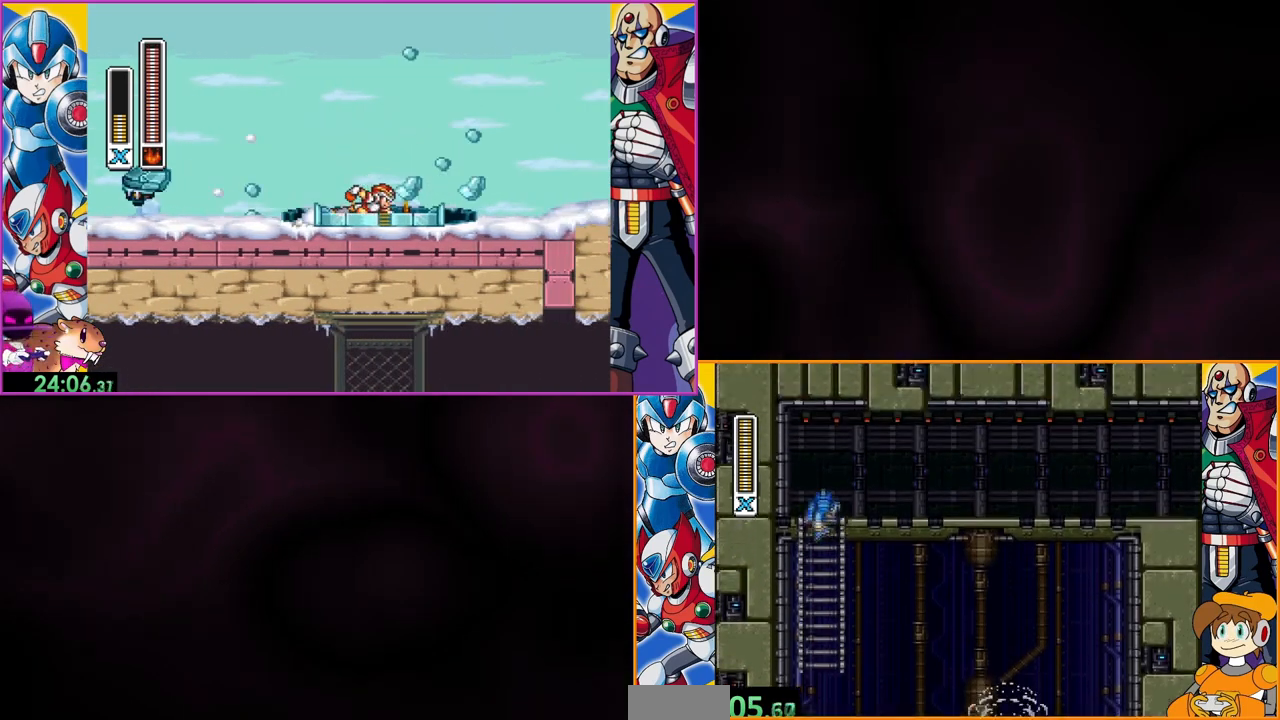
{"buttons": [], "events": [[167, "DPAD_UP", "up"]]}
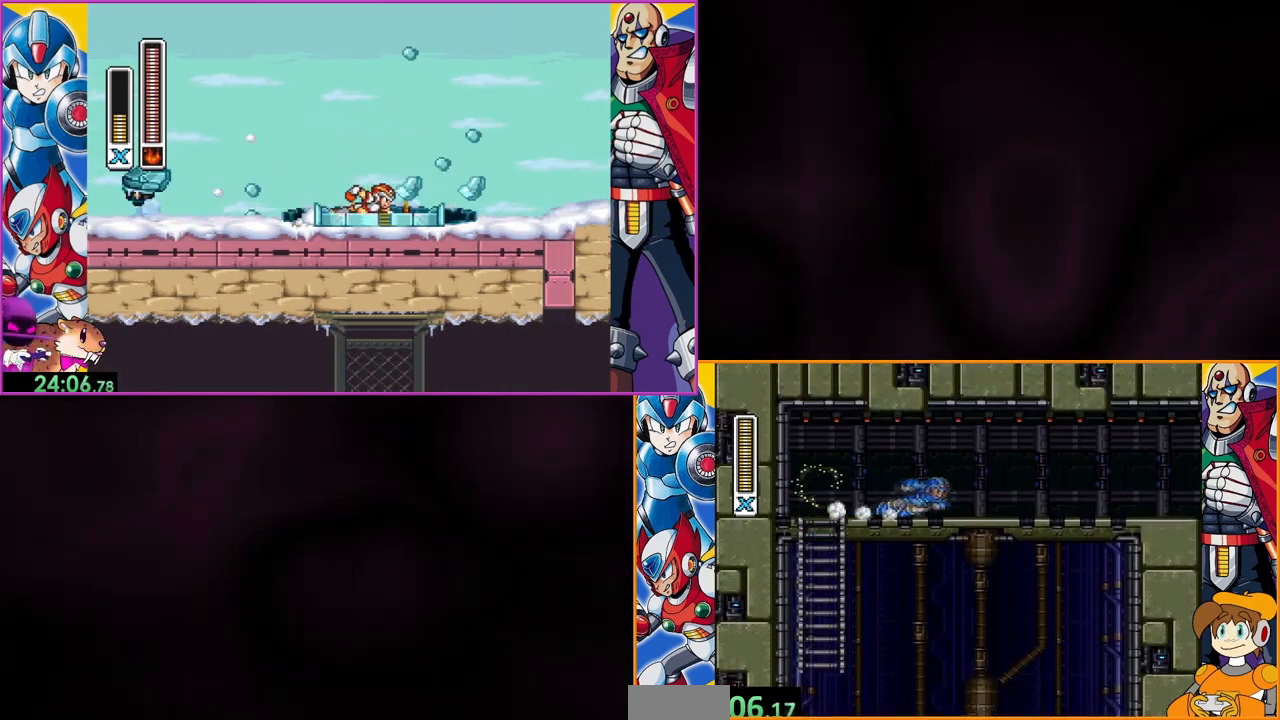
{"buttons": ["B"], "events": [[167, "B", "down"]]}
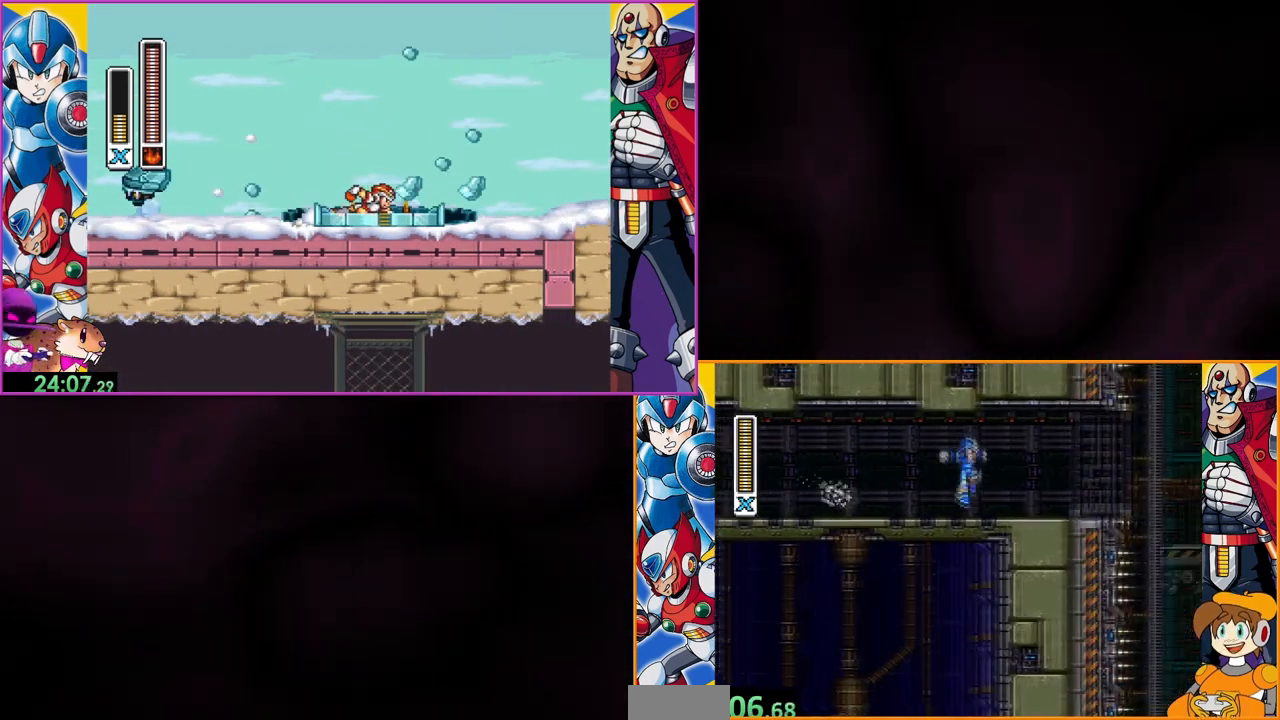
{"buttons": [], "events": [[33, "B", "up"]]}
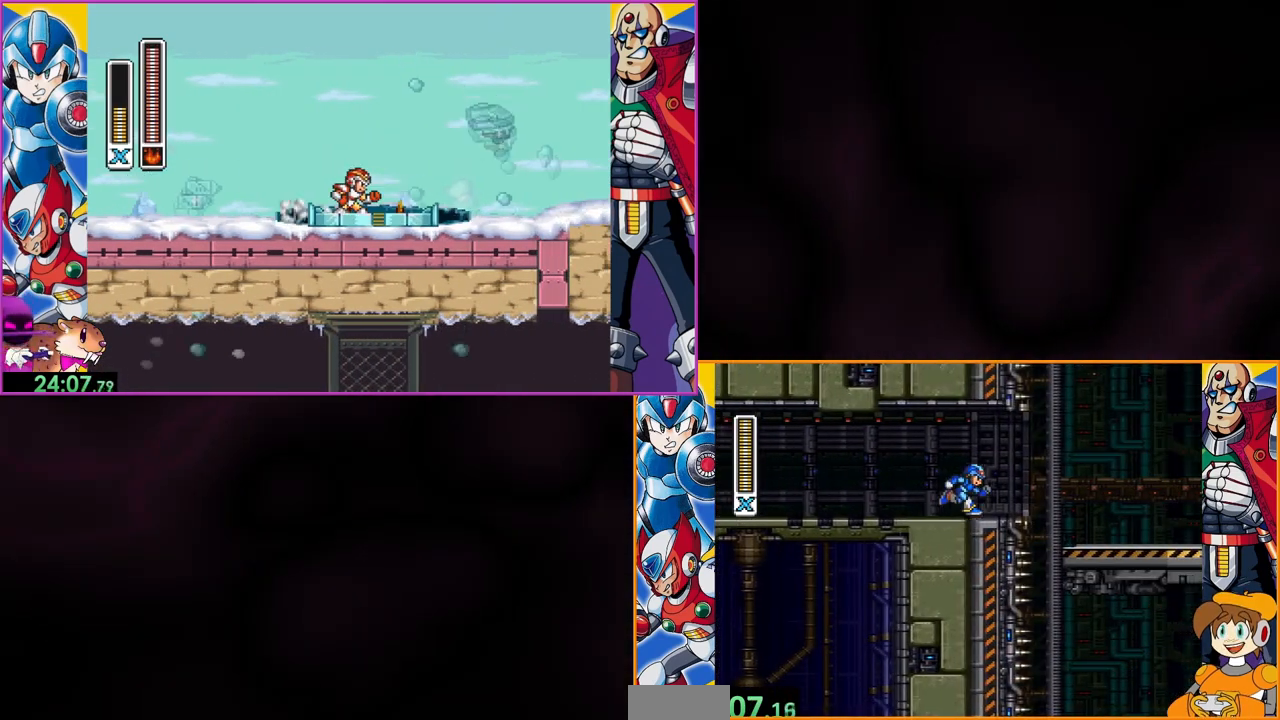
{"buttons": [], "events": [[267, "B", "down"], [467, "B", "up"]]}
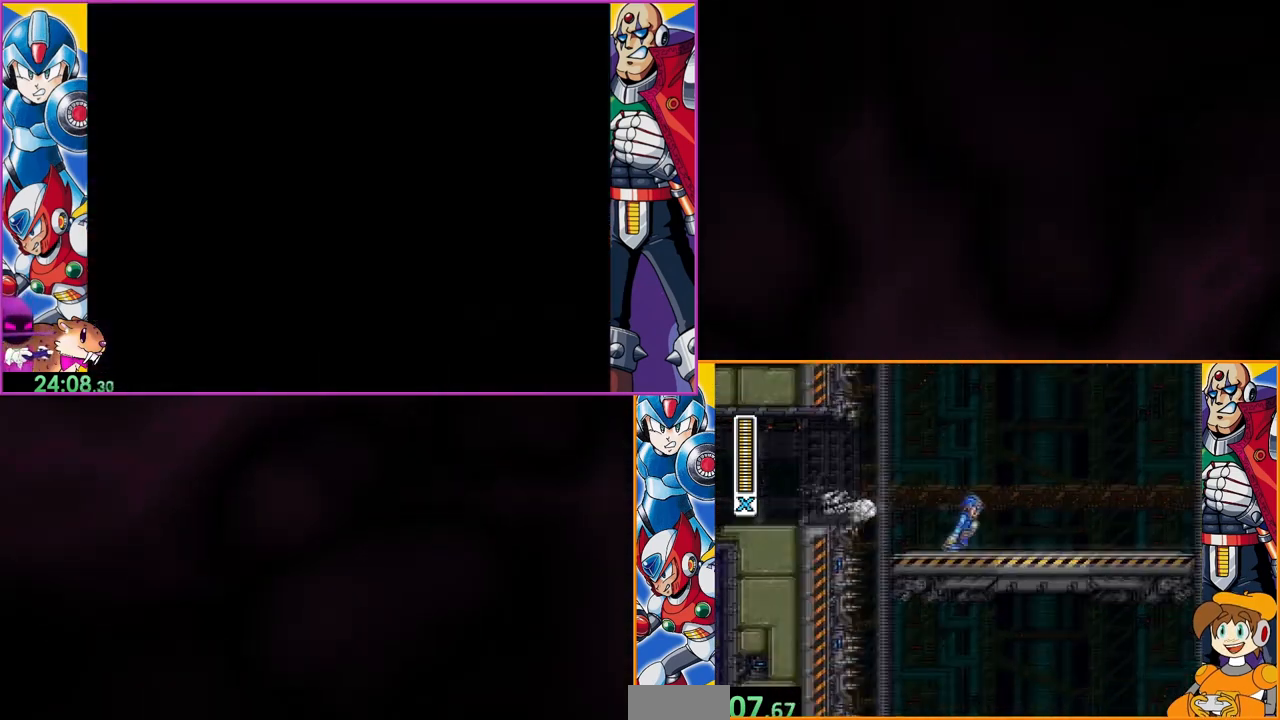
{"buttons": [], "events": []}
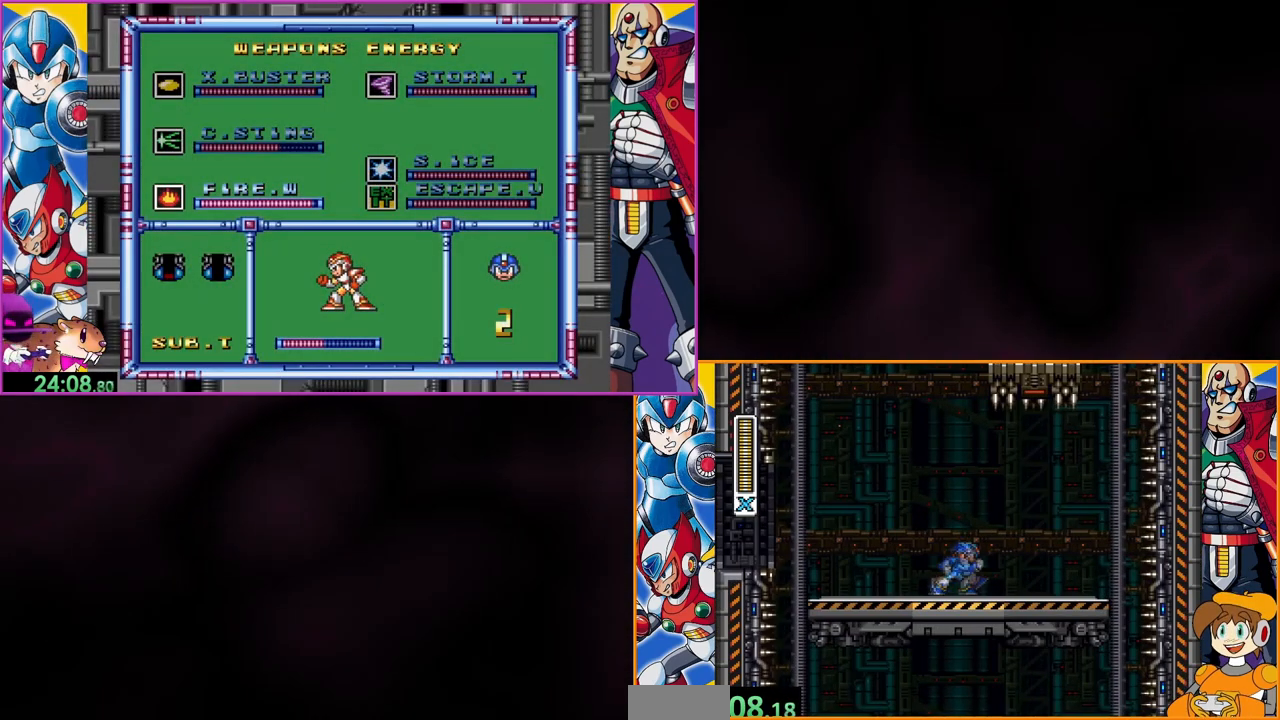
{"buttons": [], "events": []}
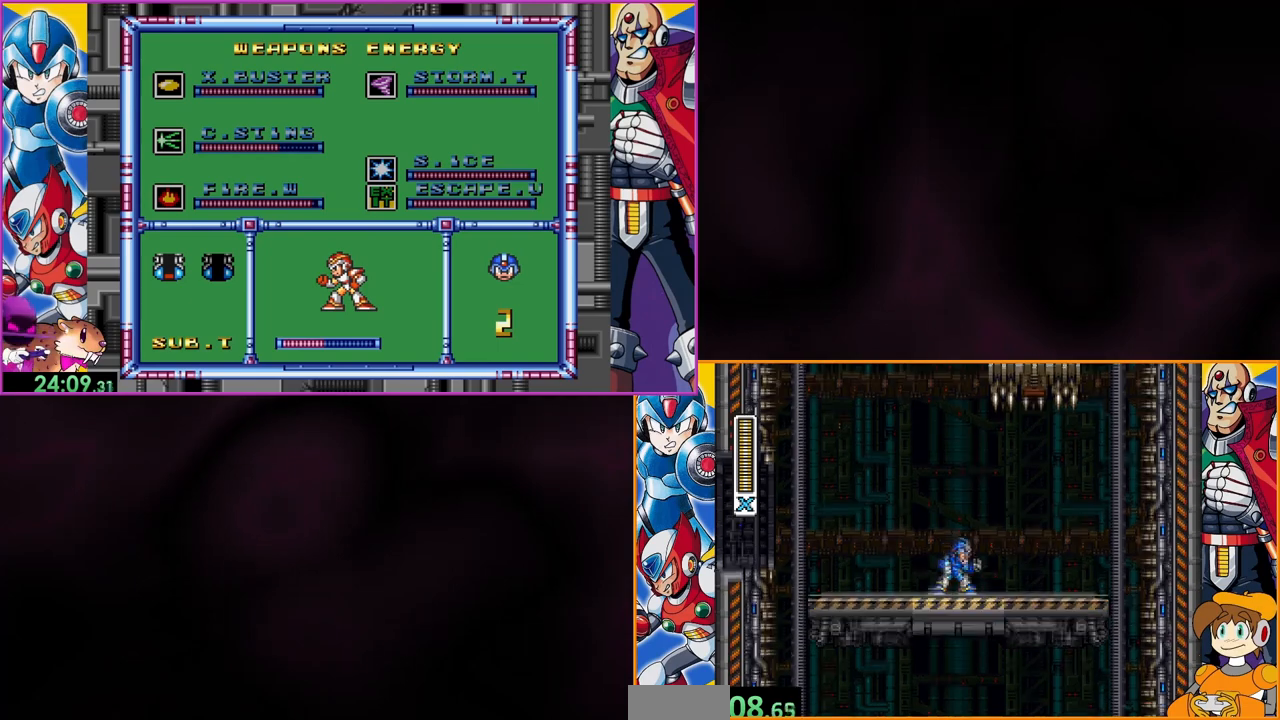
{"buttons": [], "events": []}
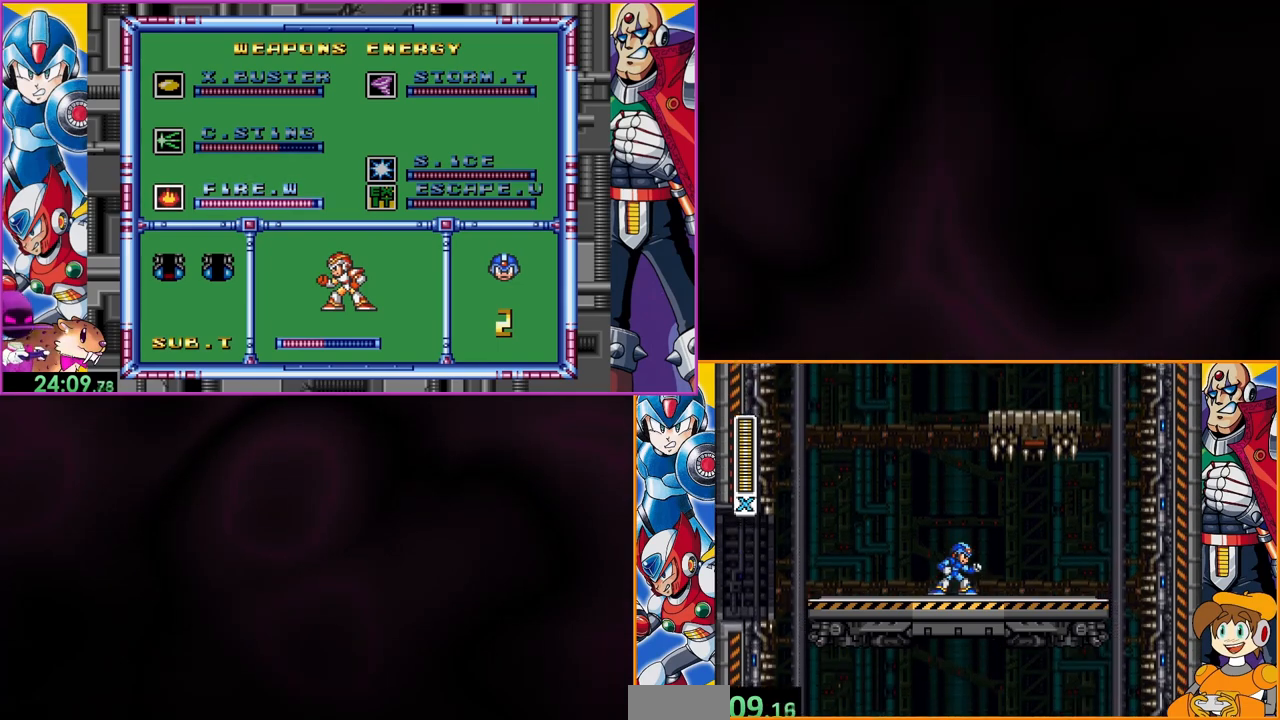
{"buttons": [], "events": [[167, "DPAD_LEFT", "down"], [333, "DPAD_LEFT", "up"]]}
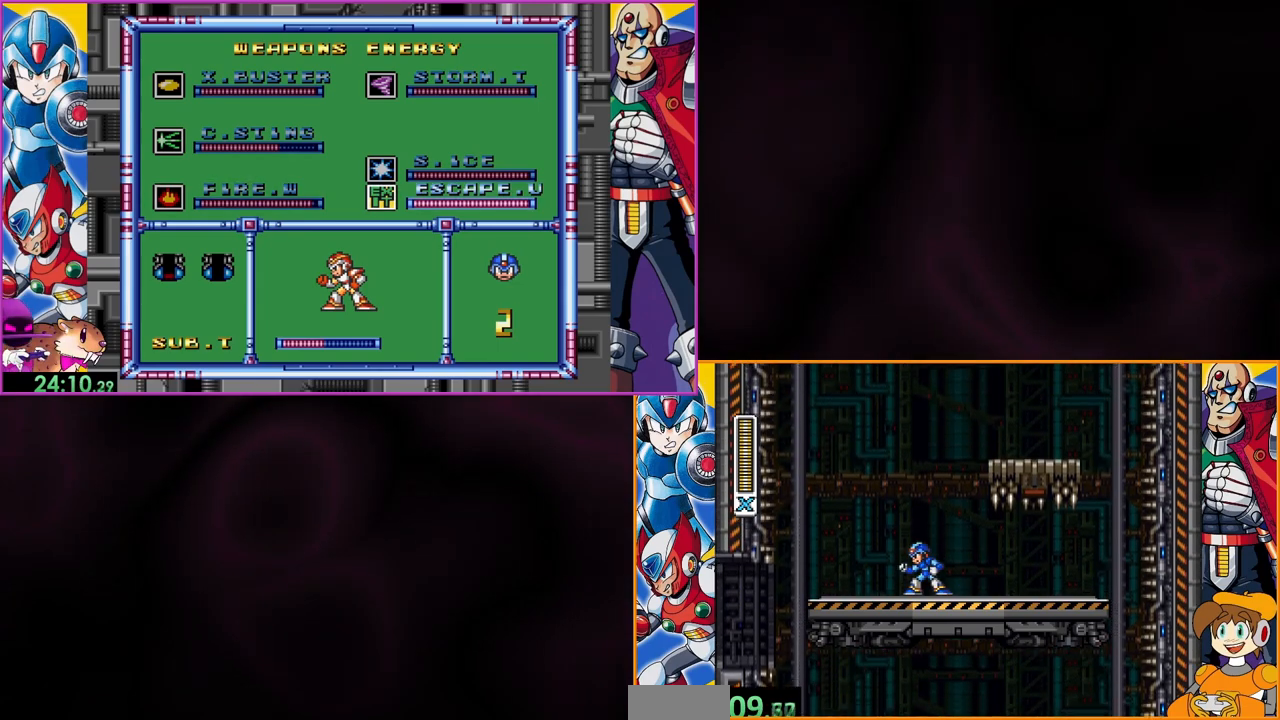
{"buttons": [], "events": []}
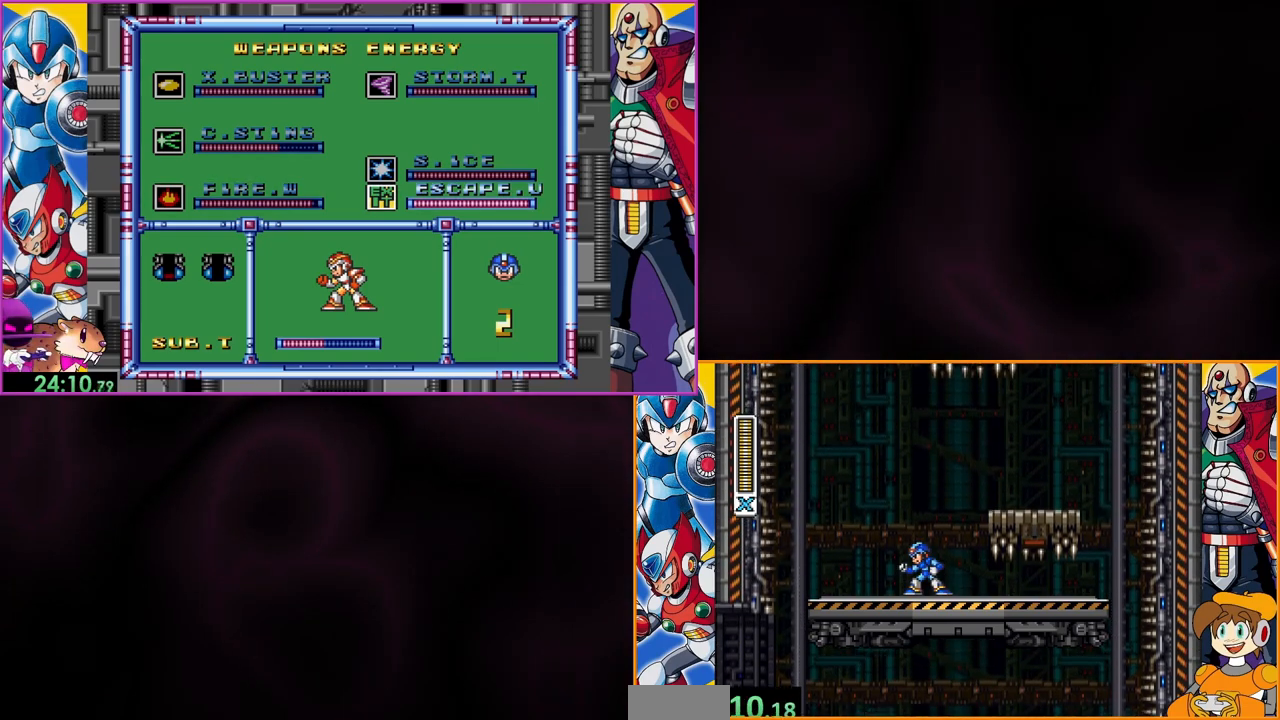
{"buttons": ["DPAD_LEFT"], "events": [[367, "DPAD_LEFT", "down"]]}
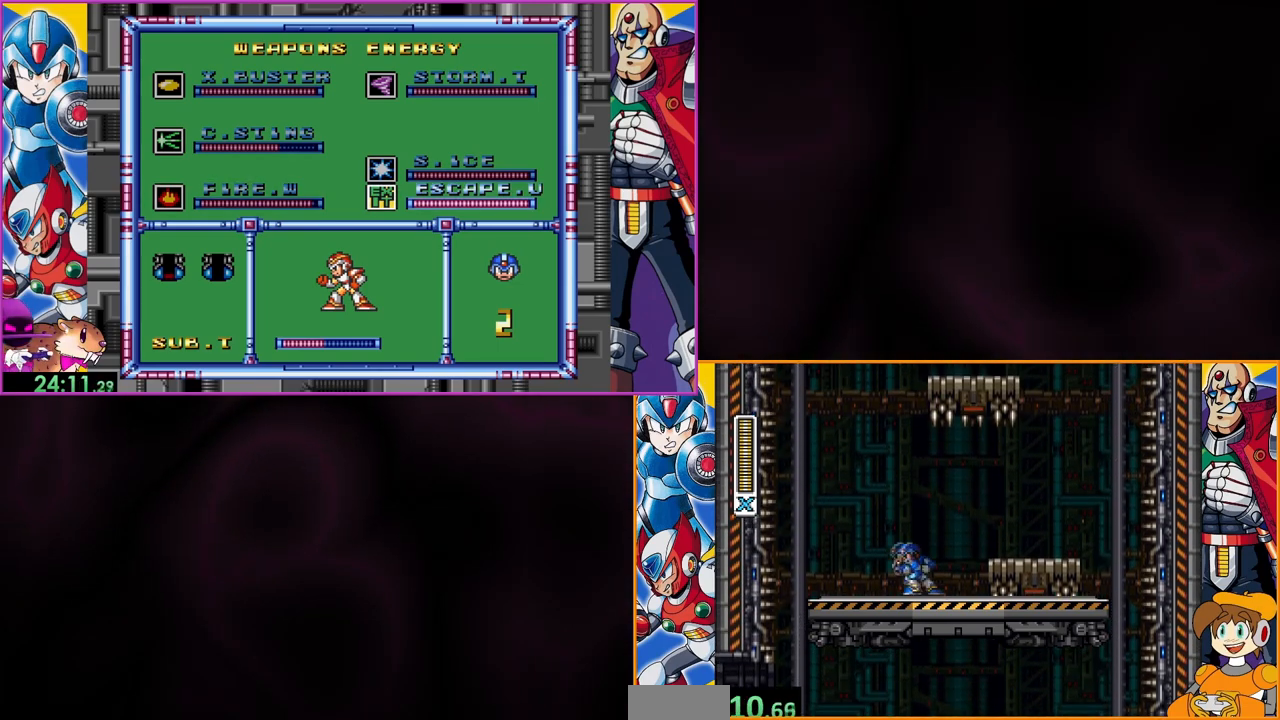
{"buttons": [], "events": [[200, "DPAD_LEFT", "up"]]}
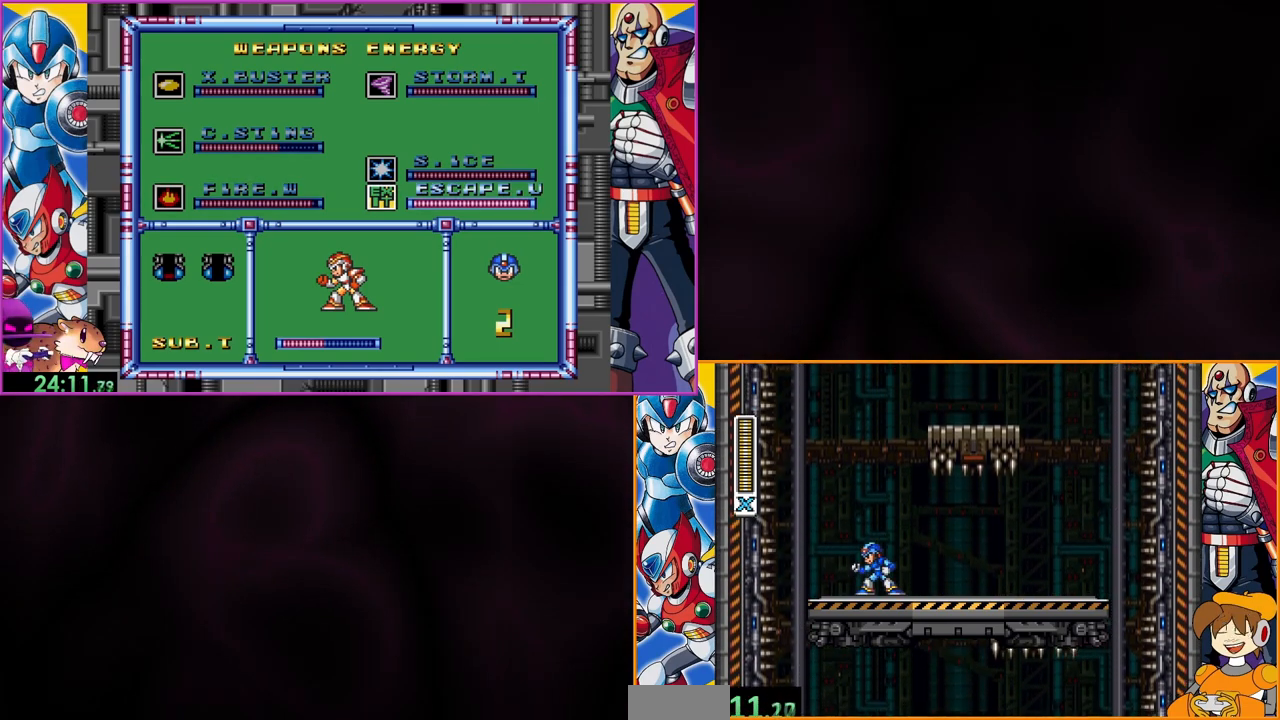
{"buttons": [], "events": [[333, "DPAD_LEFT", "down"], [467, "DPAD_LEFT", "up"]]}
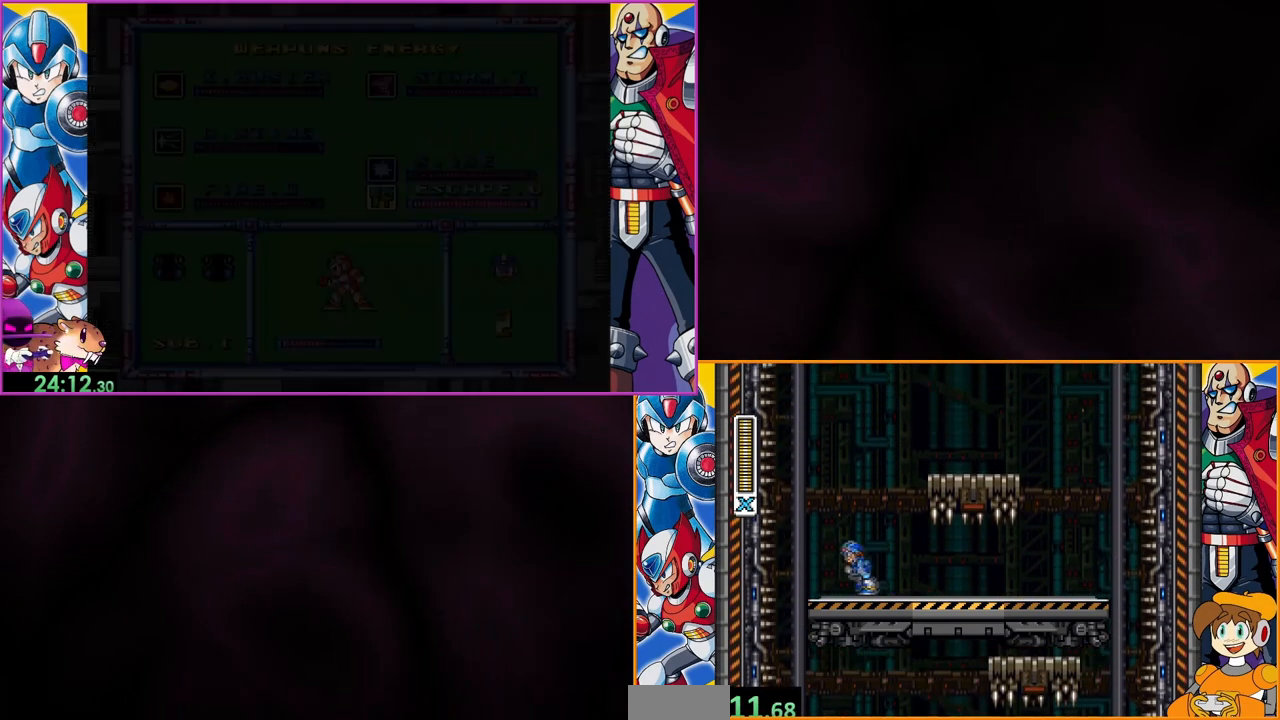
{"buttons": [], "events": []}
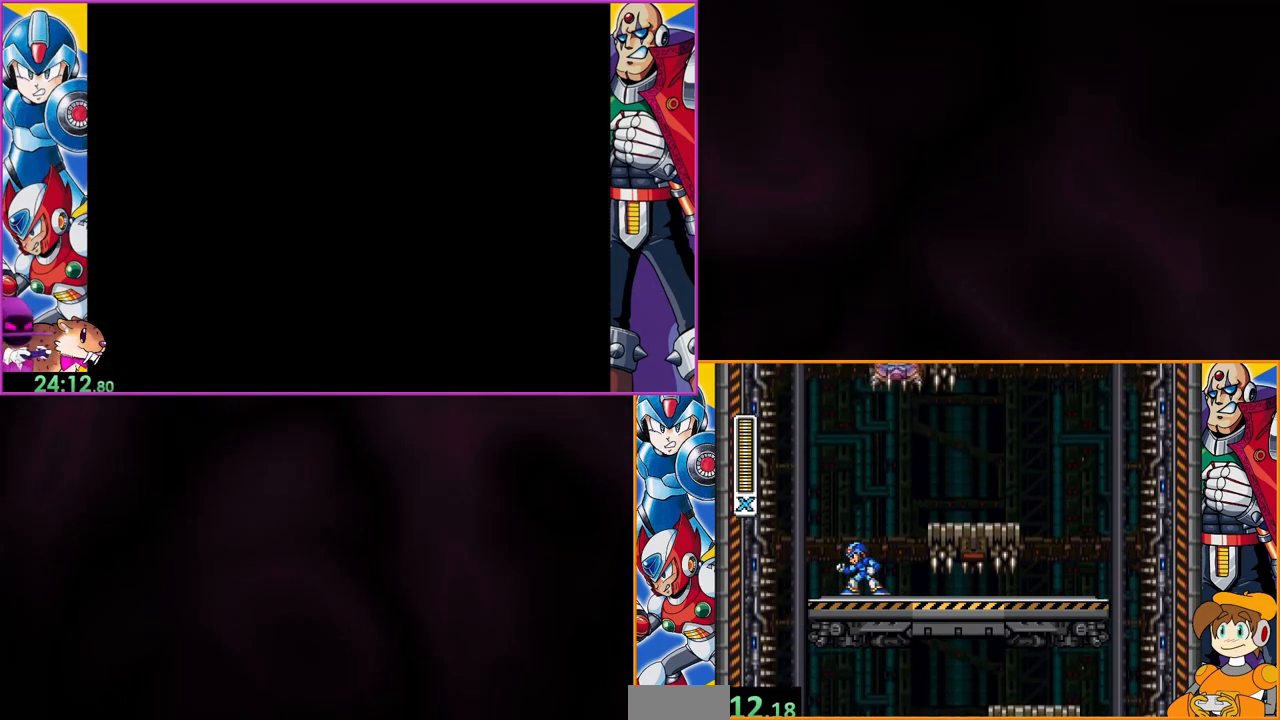
{"buttons": [], "events": []}
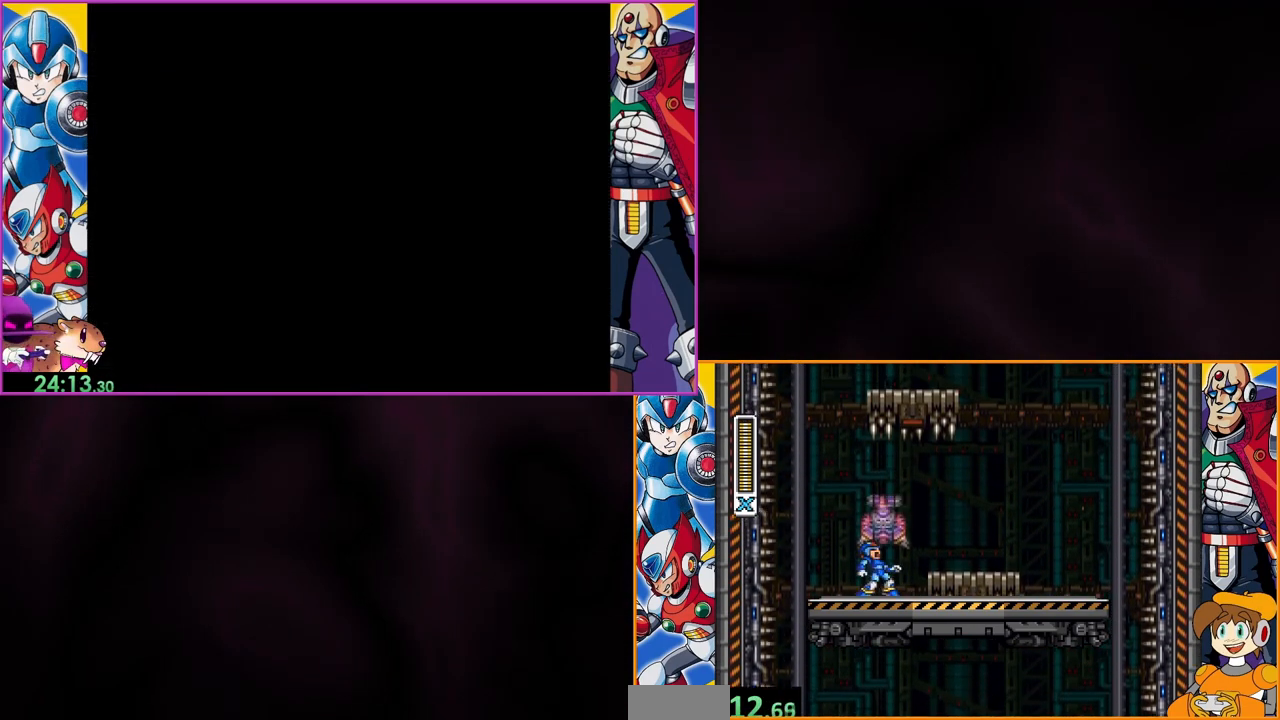
{"buttons": [], "events": []}
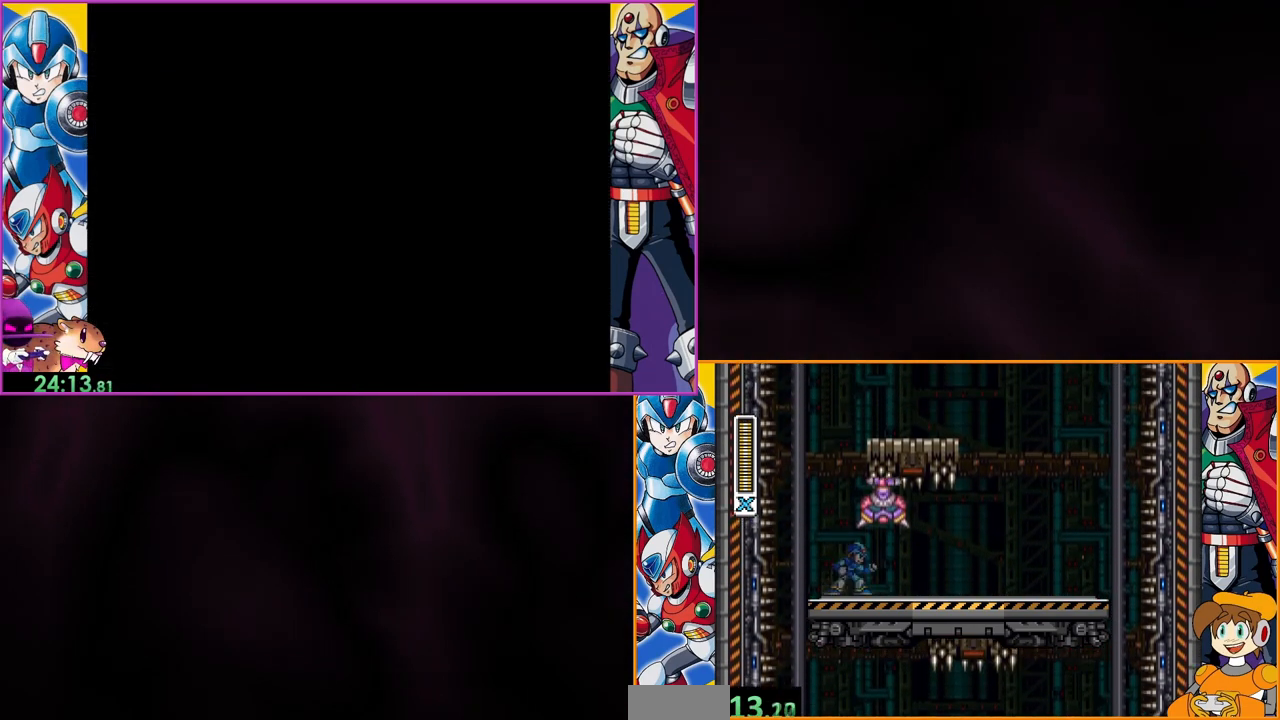
{"buttons": [], "events": []}
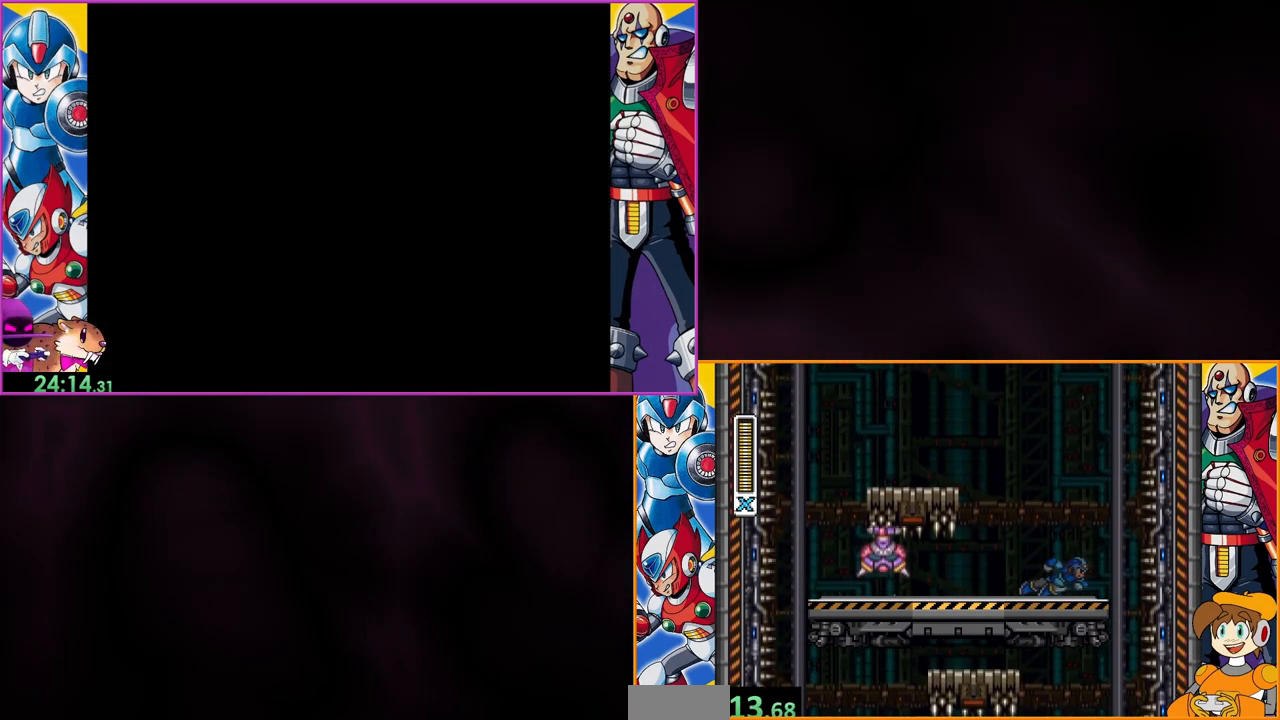
{"buttons": ["Y"], "events": [[67, "DPAD_LEFT", "down"], [100, "Y", "down"], [133, "DPAD_LEFT", "up"], [300, "Y", "up"], [367, "Y", "down"]]}
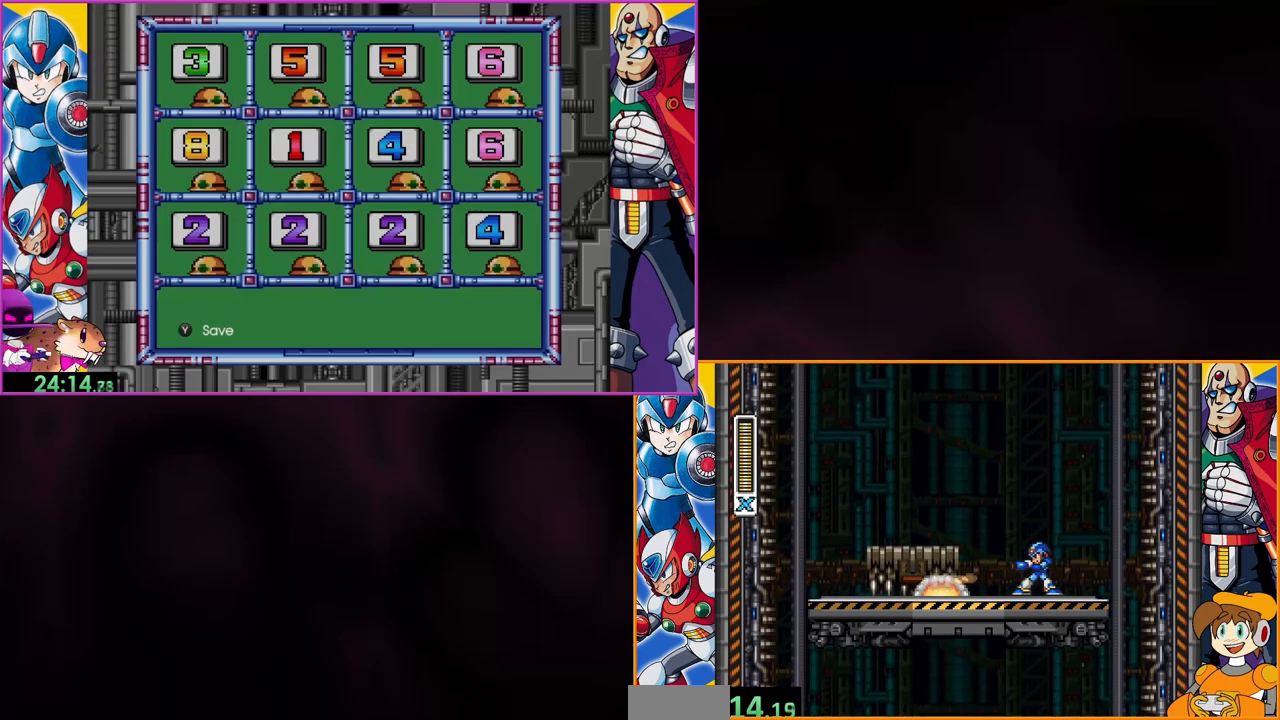
{"buttons": ["Y", "DPAD_LEFT"], "events": [[467, "DPAD_LEFT", "down"]]}
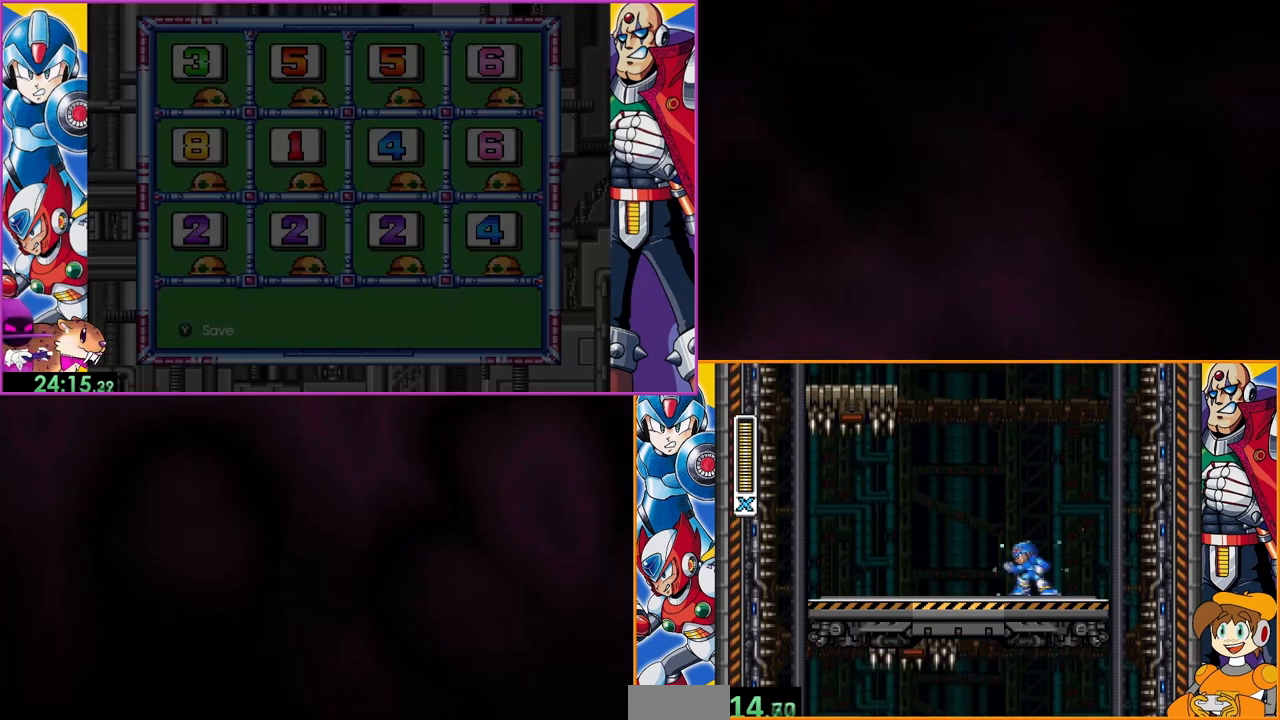
{"buttons": ["Y", "DPAD_LEFT"], "events": [[100, "DPAD_LEFT", "up"], [467, "DPAD_LEFT", "down"]]}
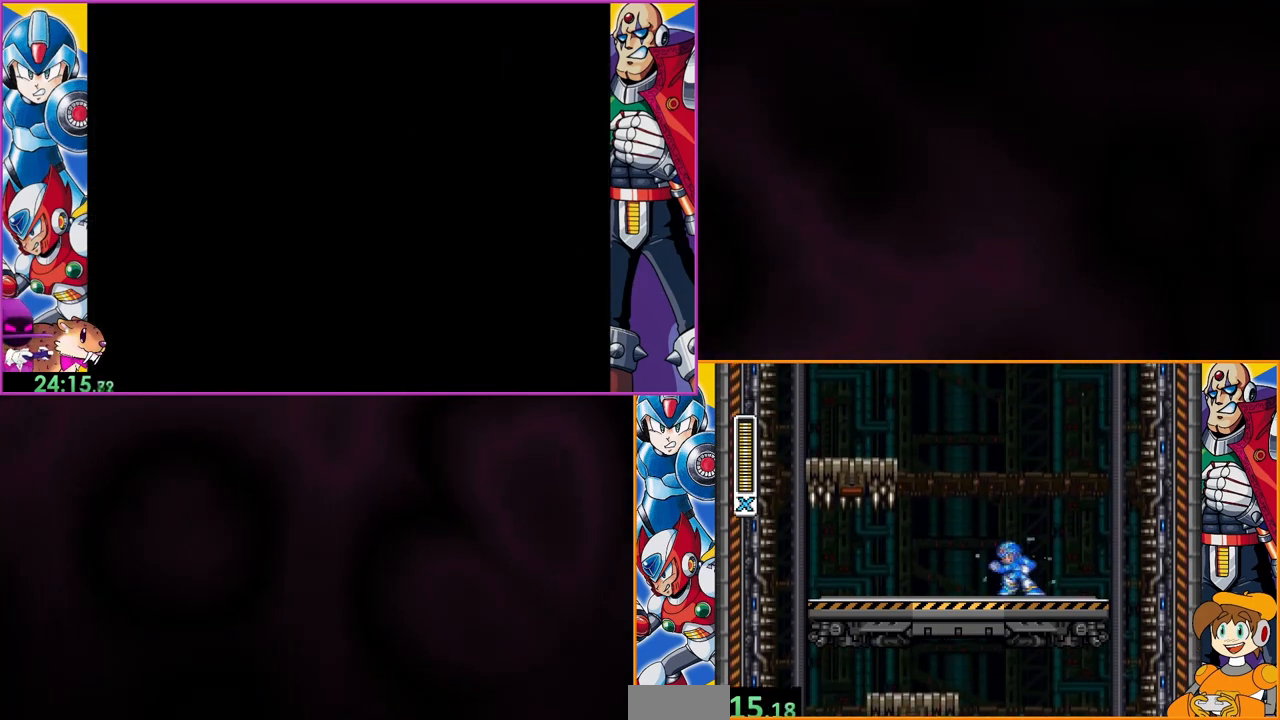
{"buttons": ["Y"], "events": [[67, "DPAD_LEFT", "up"]]}
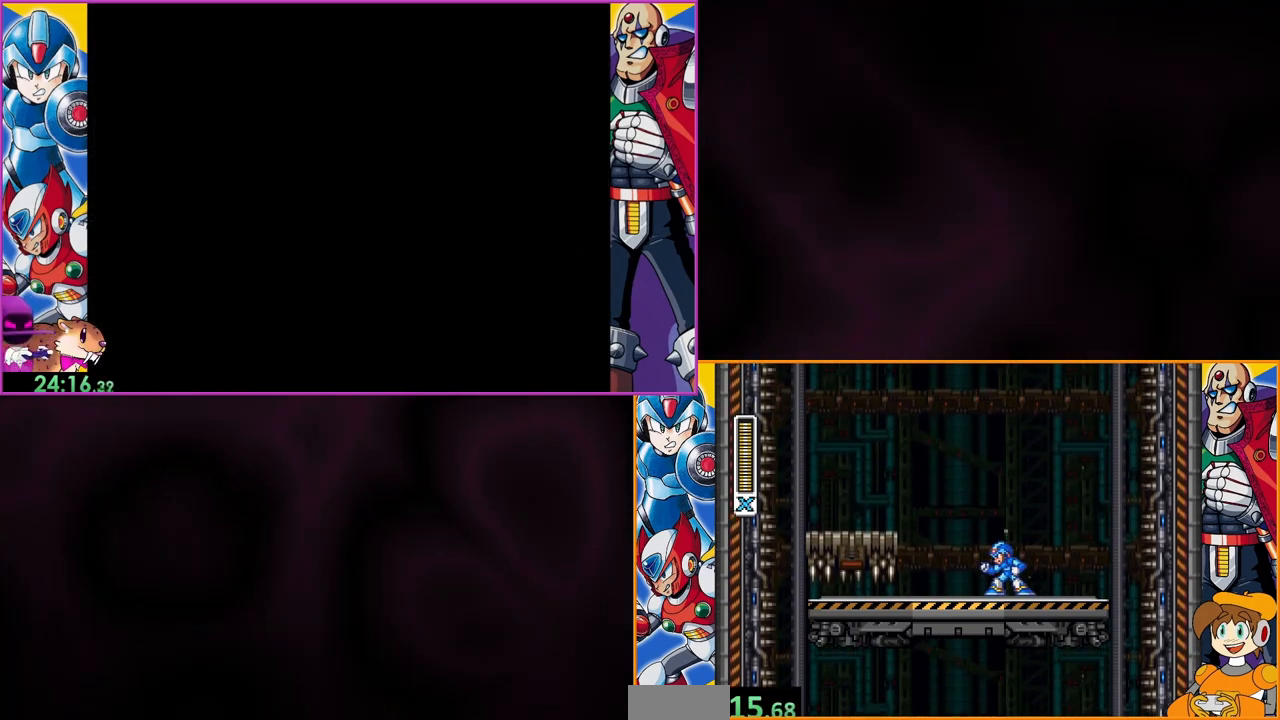
{"buttons": ["Y", "DPAD_LEFT"], "events": [[100, "DPAD_LEFT", "down"], [200, "DPAD_LEFT", "up"], [400, "DPAD_LEFT", "down"]]}
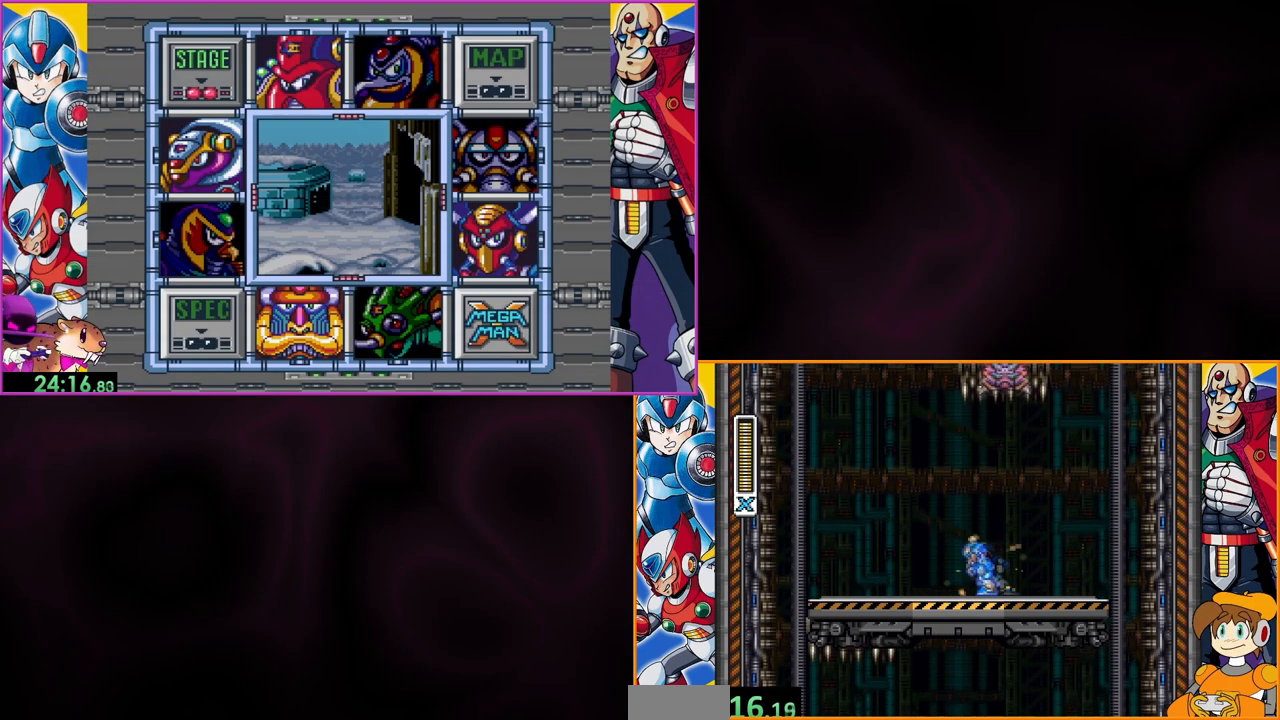
{"buttons": ["Y", "DPAD_LEFT"], "events": []}
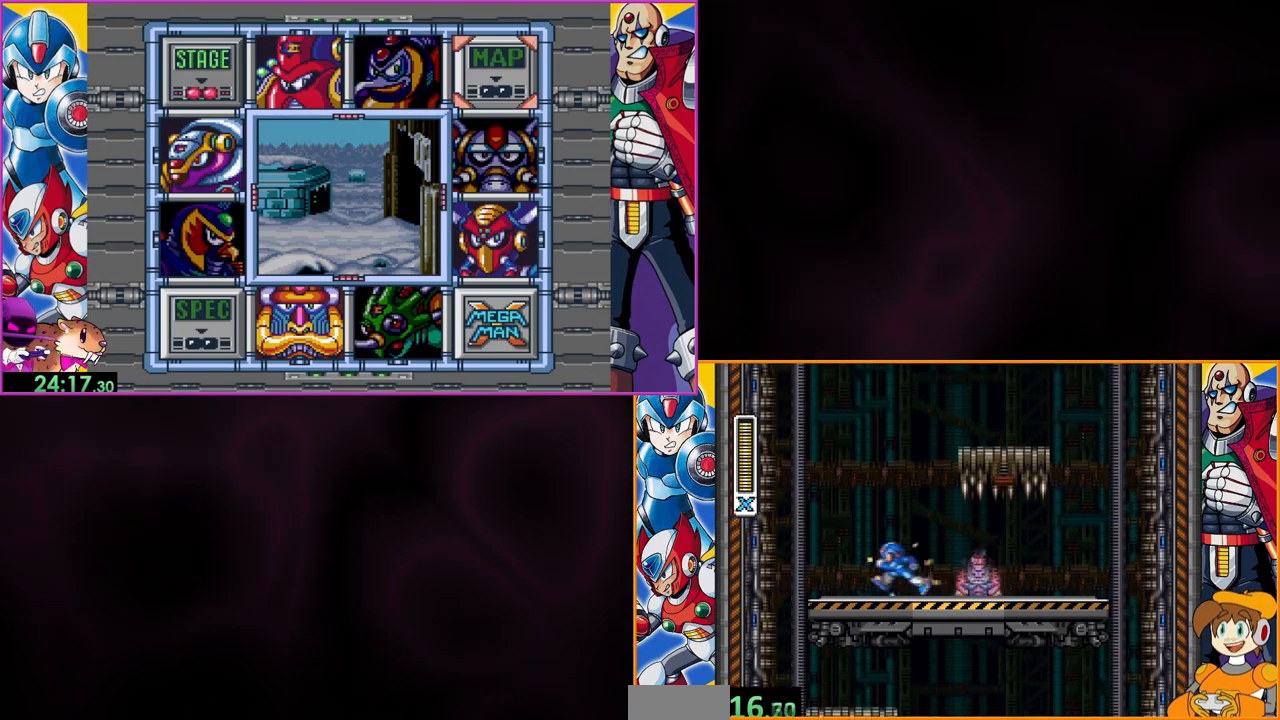
{"buttons": ["Y"], "events": [[133, "DPAD_LEFT", "up"], [233, "Y", "up"], [300, "Y", "down"]]}
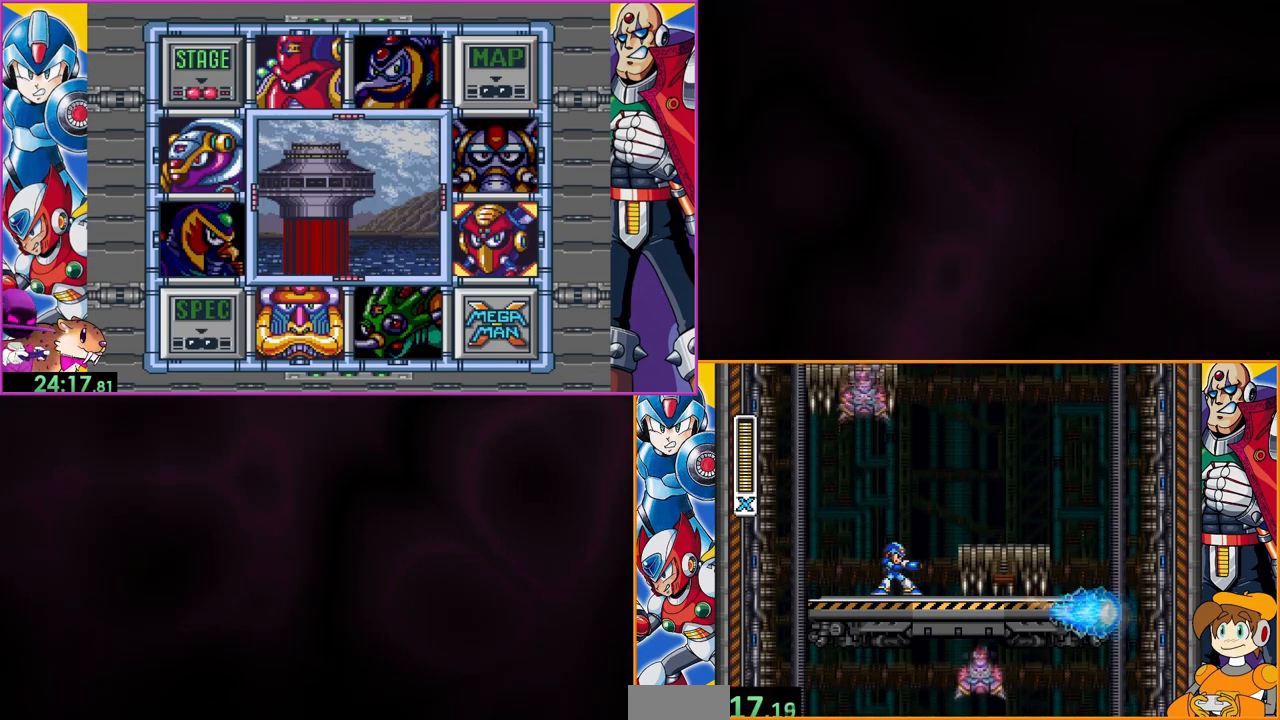
{"buttons": ["Y"], "events": []}
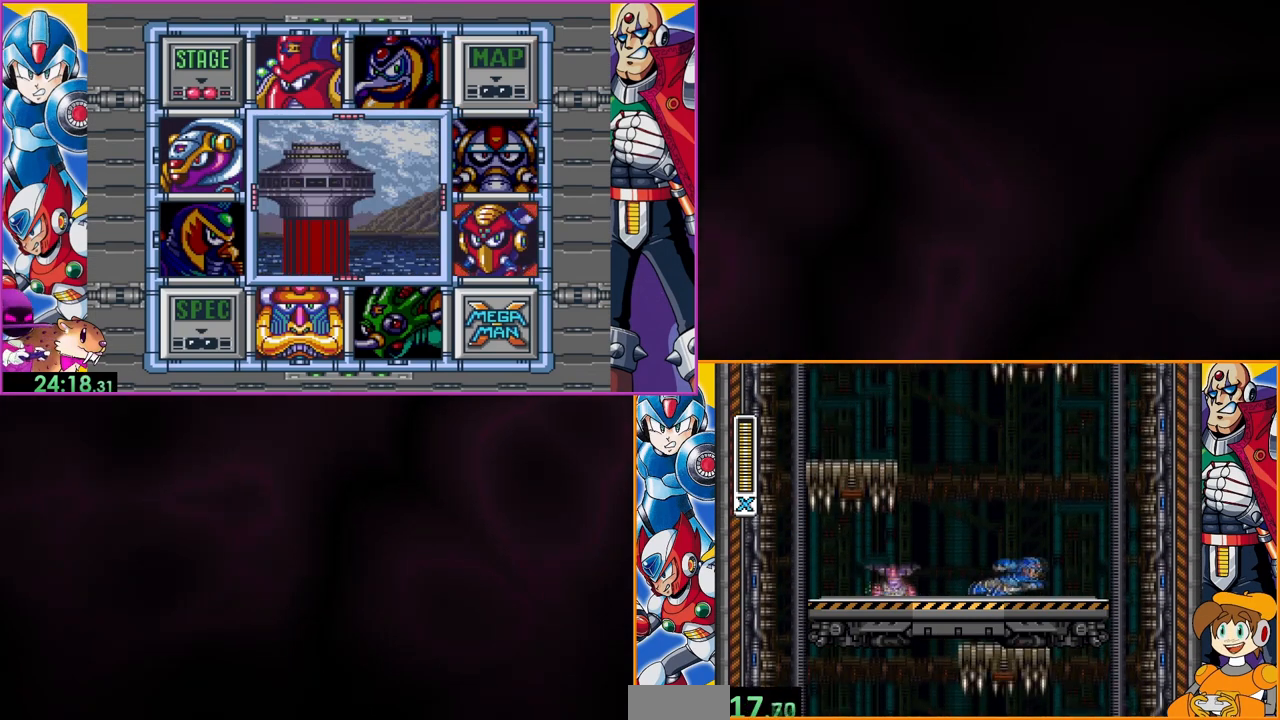
{"buttons": ["Y", "DPAD_LEFT"], "events": [[233, "DPAD_LEFT", "down"]]}
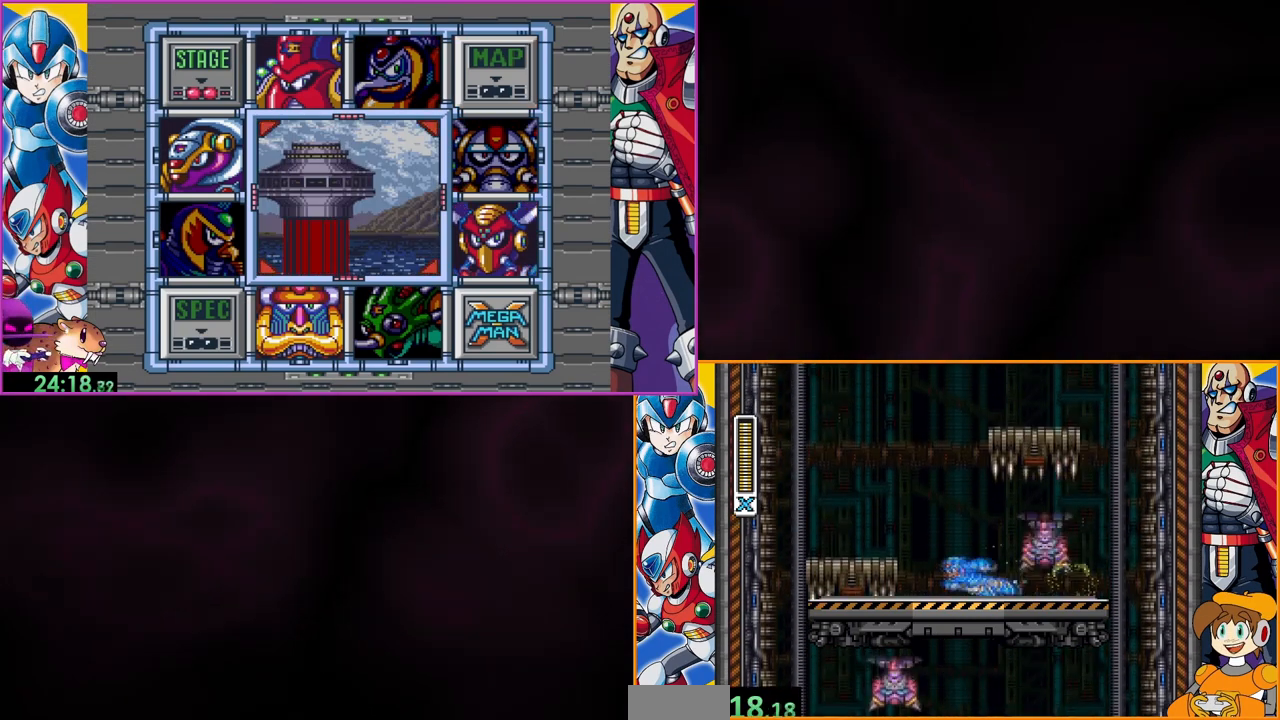
{"buttons": ["Y"], "events": [[233, "DPAD_LEFT", "up"]]}
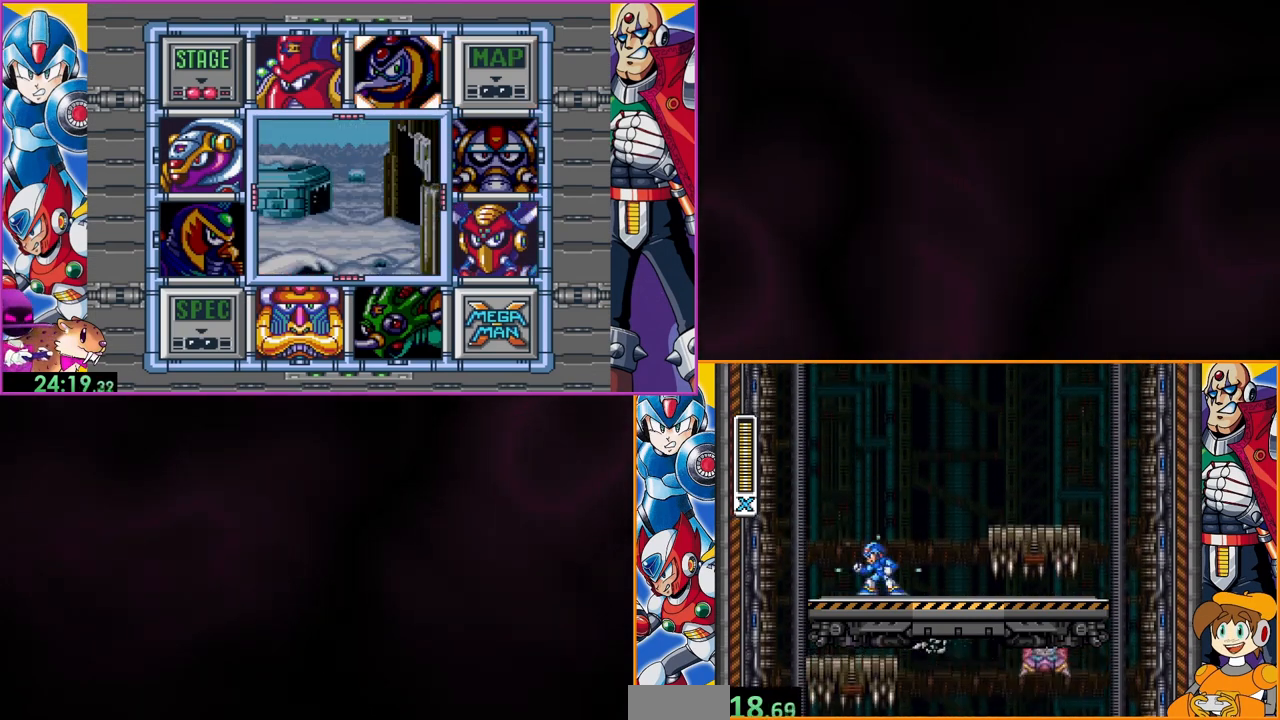
{"buttons": ["Y"], "events": []}
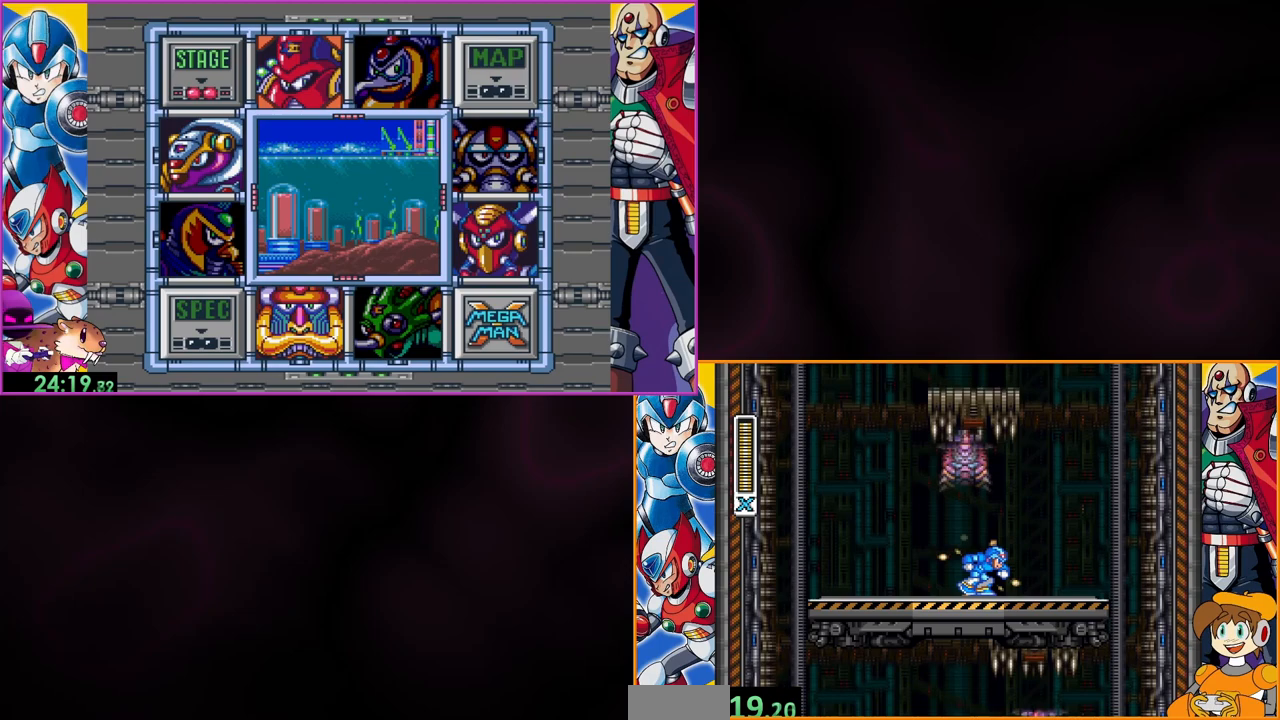
{"buttons": ["Y"], "events": []}